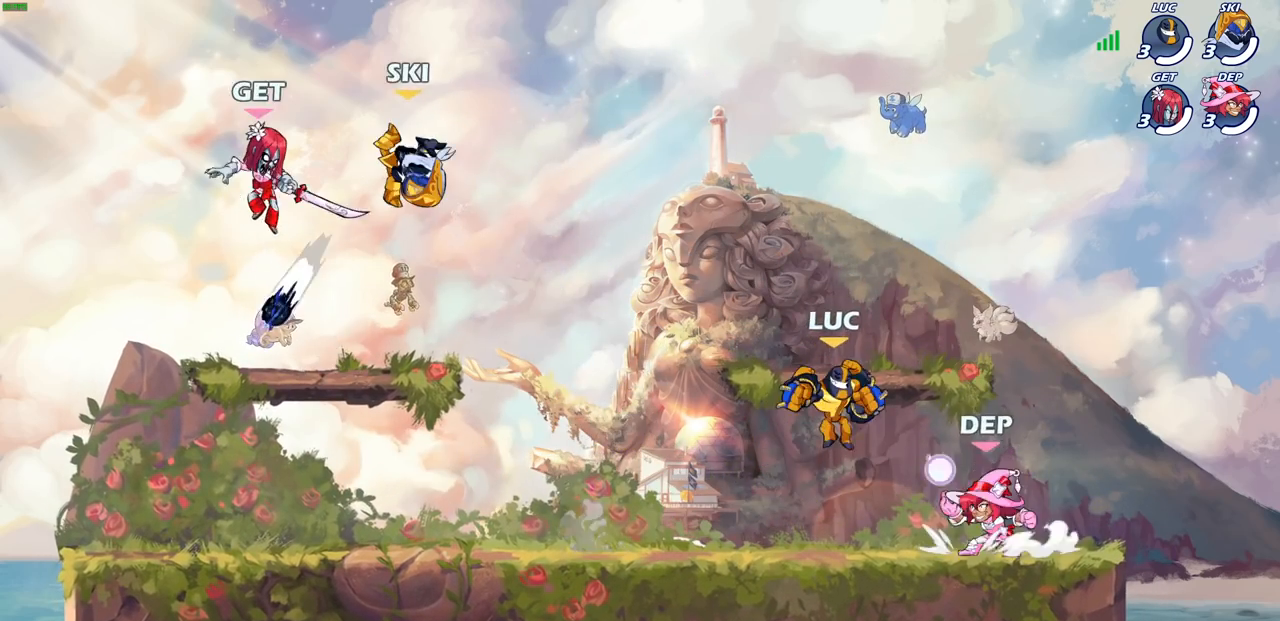
Gameplay with a controller (PlayStation layout); each line is a JSON object with the inputs held at the frame after it. "events" lists button and stick changes between this image and that frame as [ms after this image, input, new state], when the widget could be followed in between. Not read: L3 R3.
{"buttons": [], "left_stick": "right", "right_stick": "center", "events": [[50, "left_stick", "right"], [183, "SQUARE", "down"], [233, "left_stick", "center"], [250, "SQUARE", "up"], [417, "left_stick", "right"]]}
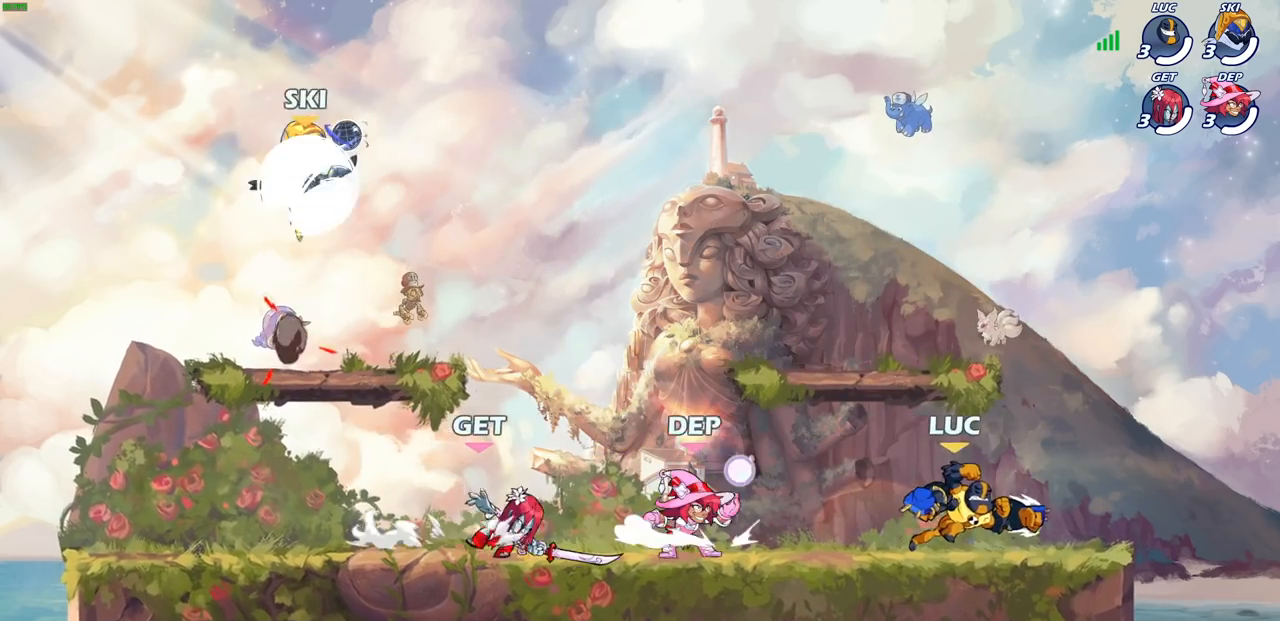
{"buttons": [], "left_stick": "left", "right_stick": "center", "events": [[267, "left_stick", "up-left"], [383, "left_stick", "right"], [467, "left_stick", "left"]]}
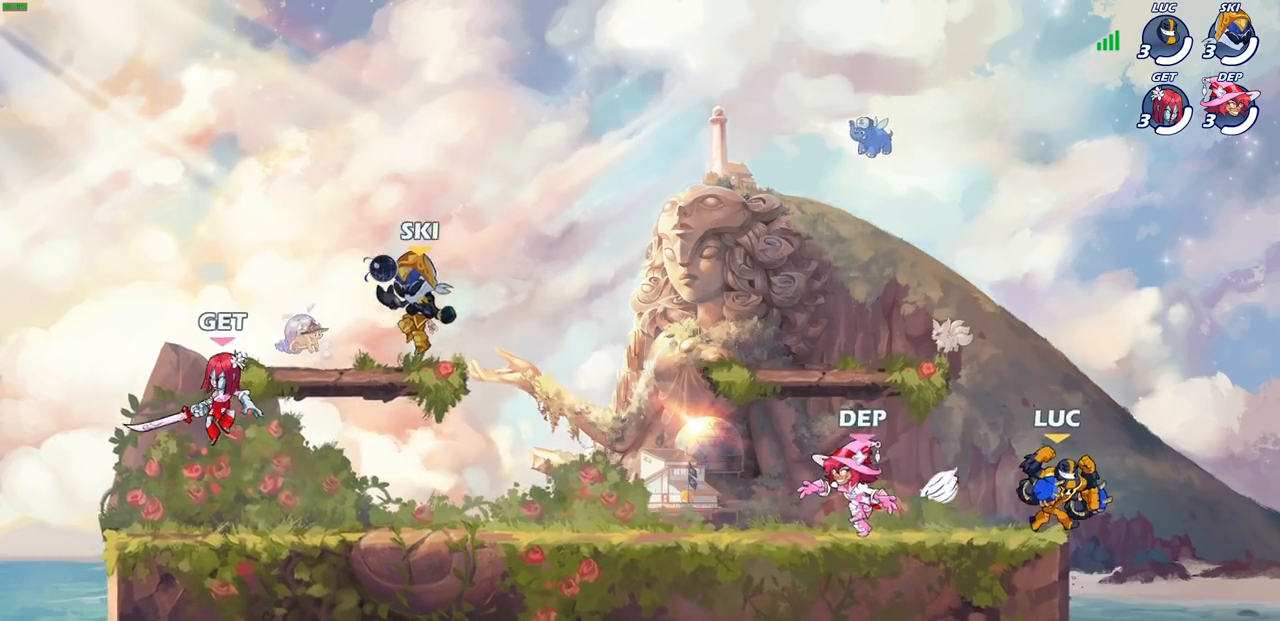
{"buttons": [], "left_stick": "left", "right_stick": "center", "events": [[100, "SQUARE", "down"], [150, "left_stick", "center"], [183, "SQUARE", "up"], [450, "left_stick", "left"]]}
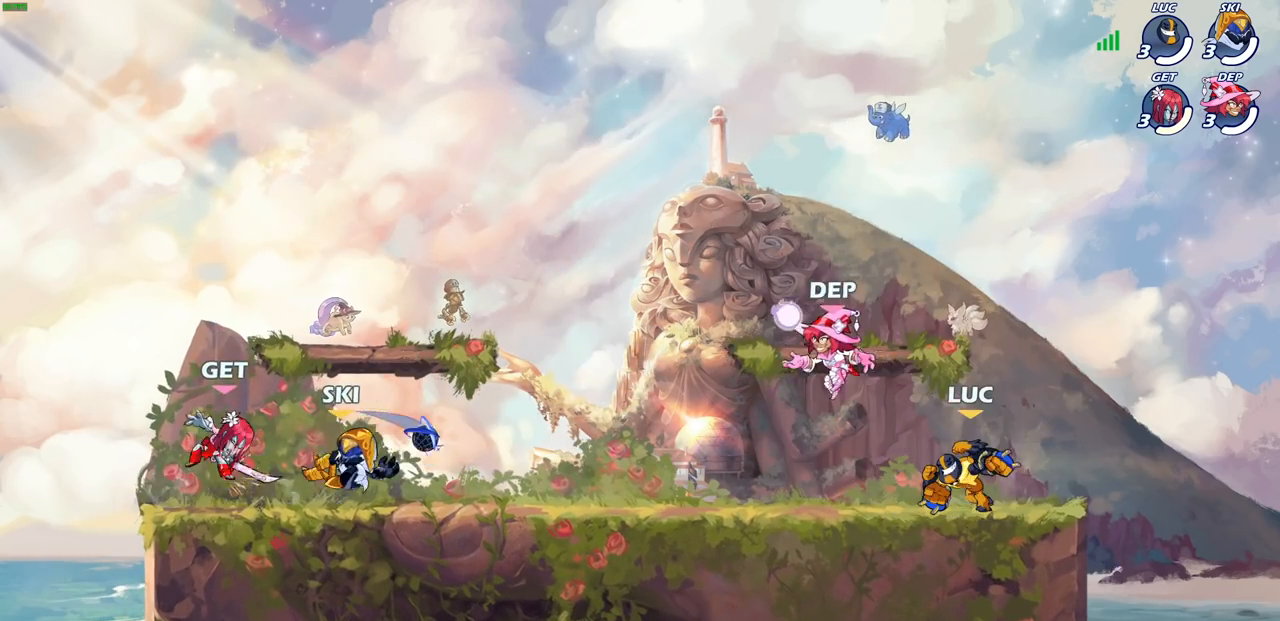
{"buttons": ["R1", "R2"], "left_stick": "center", "right_stick": "center", "events": [[83, "left_stick", "center"], [233, "R1", "down"], [233, "R2", "down"]]}
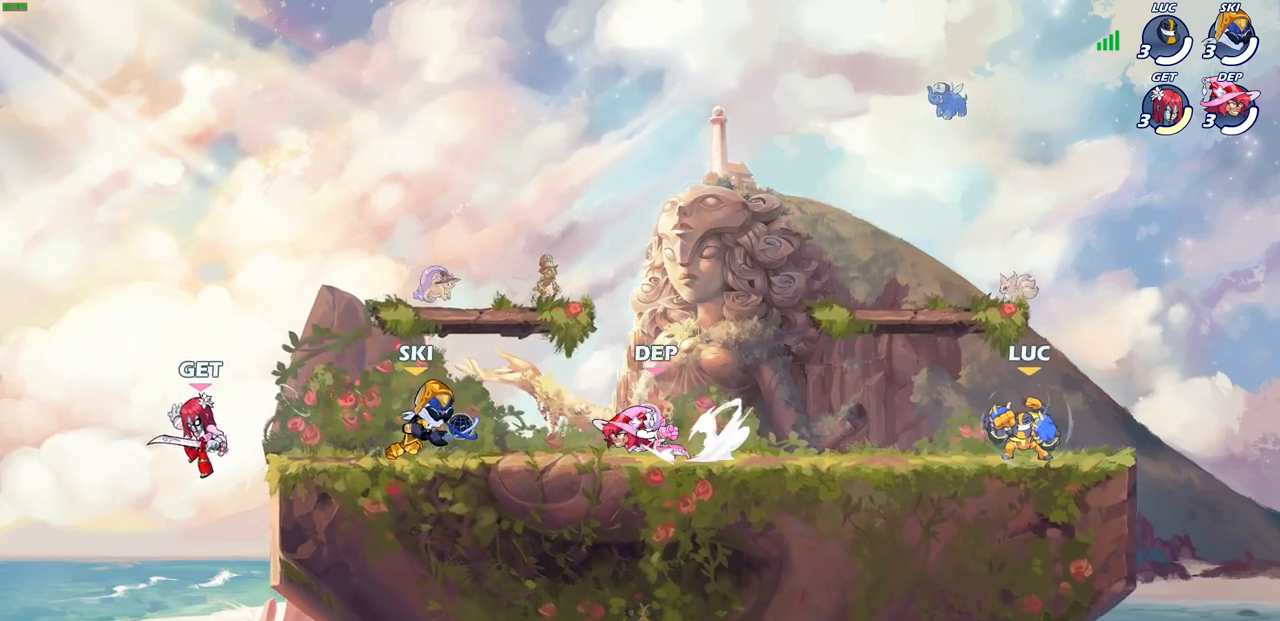
{"buttons": [], "left_stick": "down-left", "right_stick": "center", "events": [[17, "R1", "up"], [33, "R2", "up"], [133, "left_stick", "up-left"], [150, "CROSS", "down"], [300, "CROSS", "up"], [383, "left_stick", "down-left"]]}
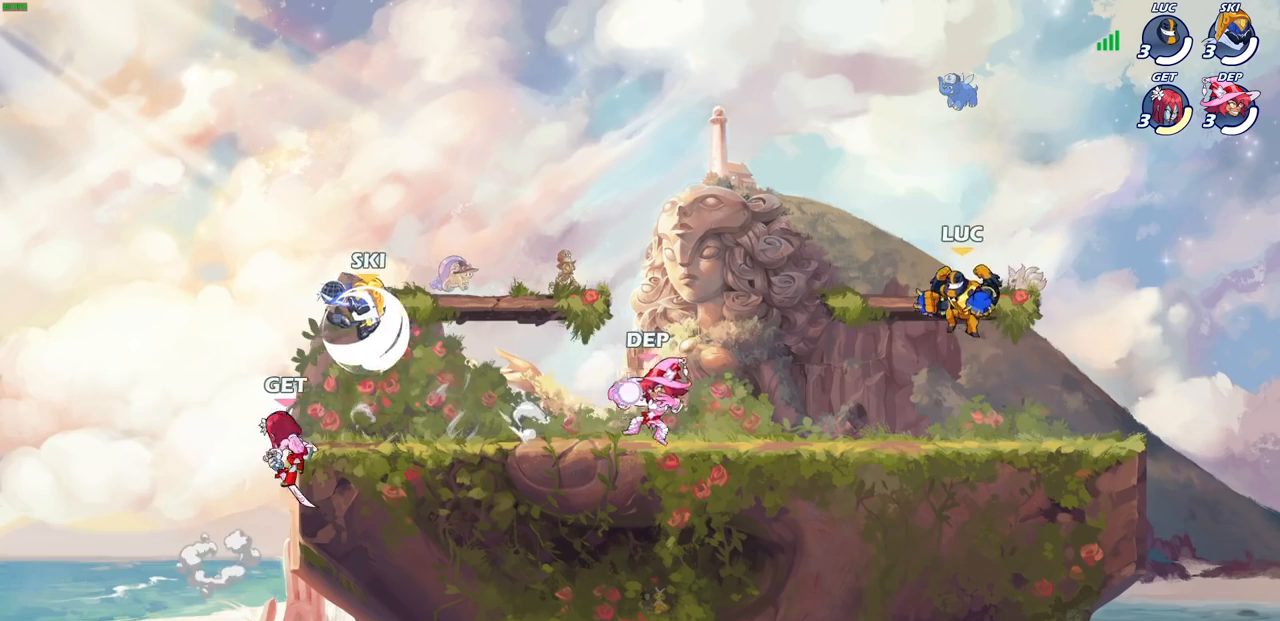
{"buttons": [], "left_stick": "left", "right_stick": "center", "events": [[17, "R1", "down"], [83, "R1", "up"], [100, "left_stick", "center"], [450, "left_stick", "left"]]}
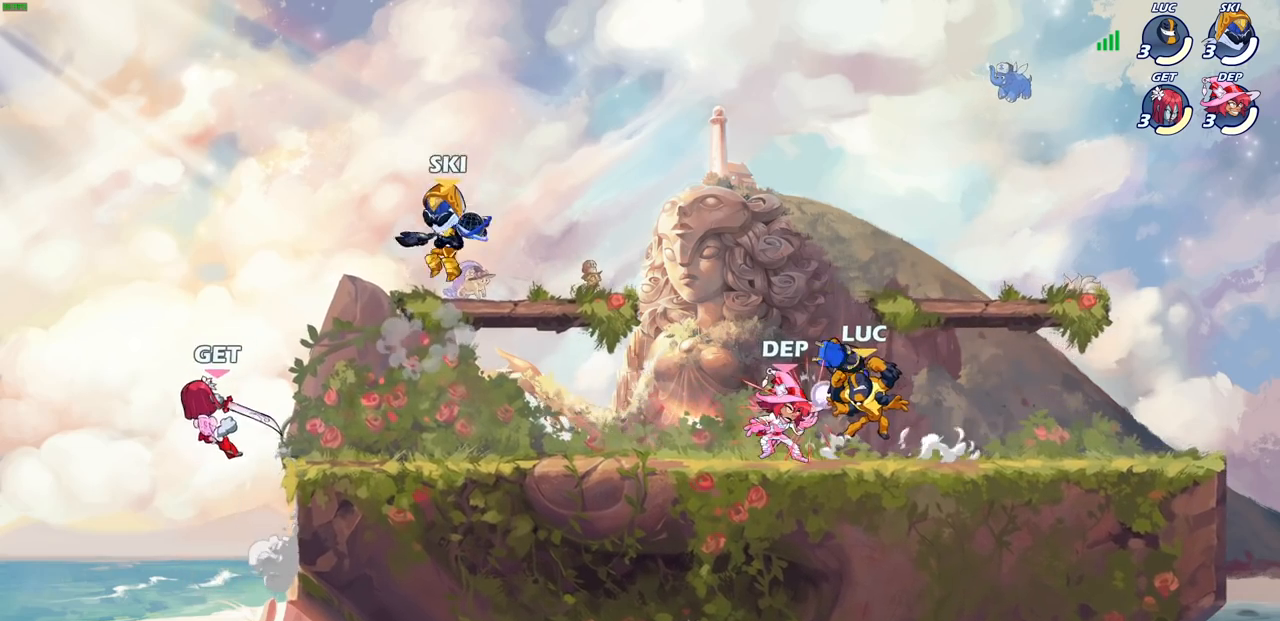
{"buttons": [], "left_stick": "center", "right_stick": "center", "events": [[33, "R1", "down"], [67, "left_stick", "center"], [83, "SQUARE", "down"], [100, "R1", "up"], [150, "SQUARE", "up"], [217, "SQUARE", "down"], [317, "SQUARE", "up"], [383, "SQUARE", "down"], [483, "SQUARE", "up"]]}
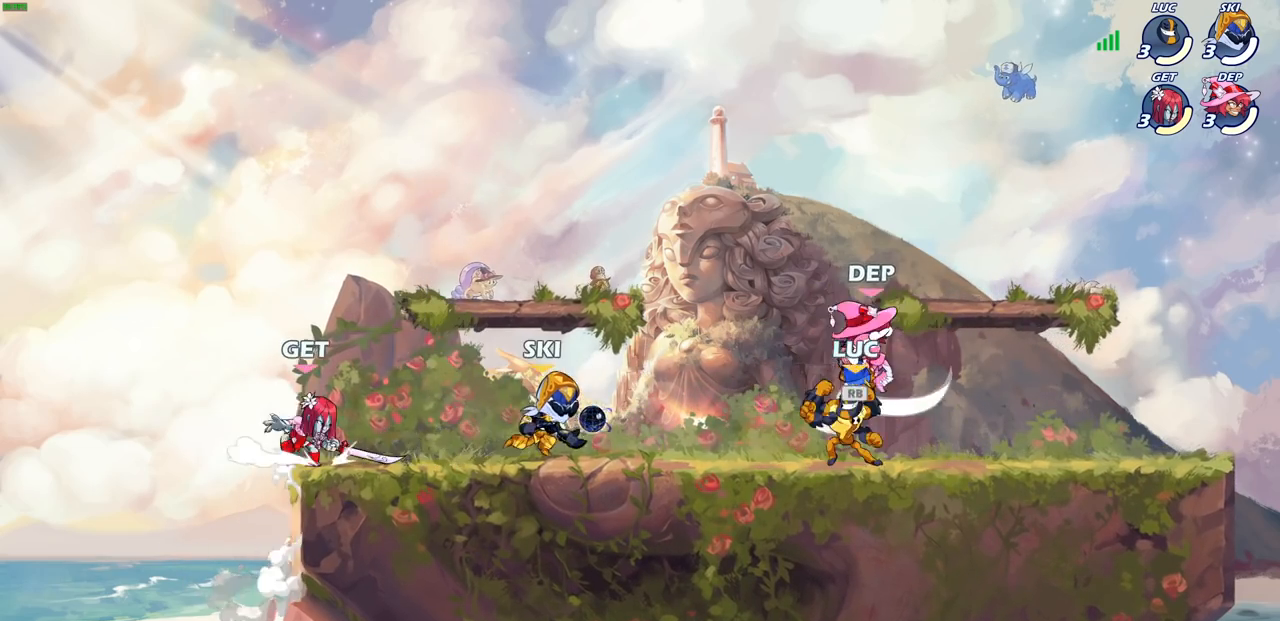
{"buttons": [], "left_stick": "up-right", "right_stick": "center", "events": [[67, "SQUARE", "down"], [150, "SQUARE", "up"], [200, "left_stick", "right"], [317, "left_stick", "up-right"], [333, "CROSS", "down"], [350, "R1", "down"], [450, "CROSS", "up"], [467, "R1", "up"]]}
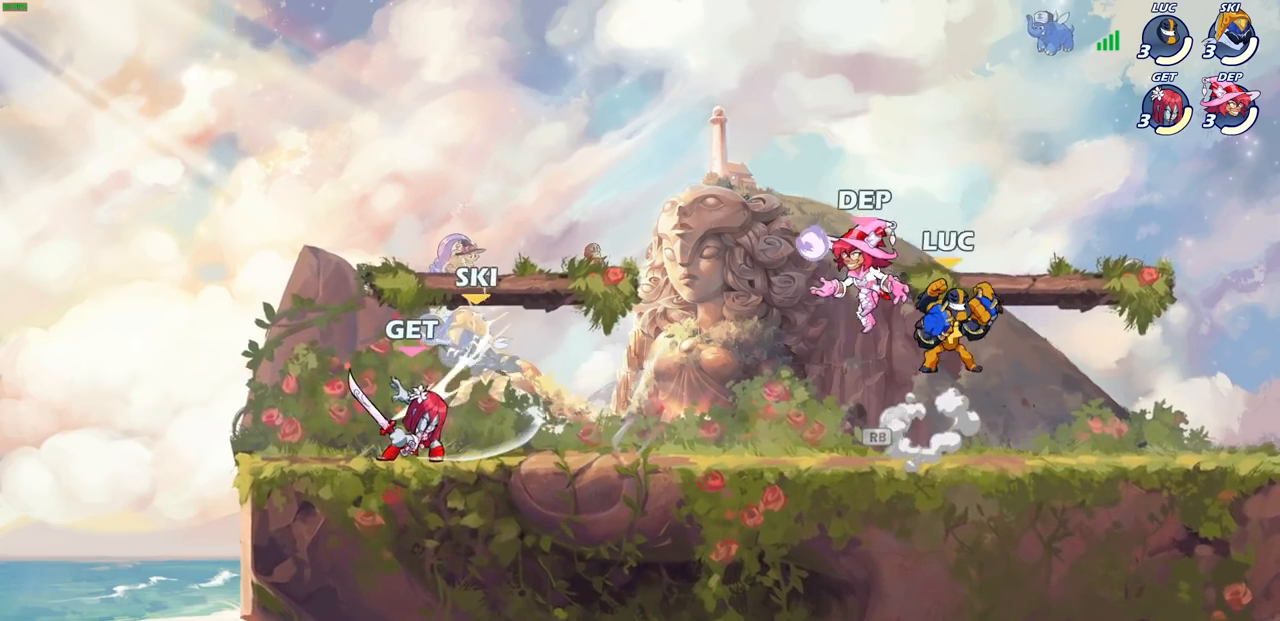
{"buttons": ["SQUARE", "R1", "R2"], "left_stick": "down", "right_stick": "center", "events": [[50, "left_stick", "down-left"], [200, "left_stick", "up-left"], [267, "R1", "down"], [267, "R2", "down"], [267, "left_stick", "center"], [500, "SQUARE", "down"], [500, "left_stick", "down"]]}
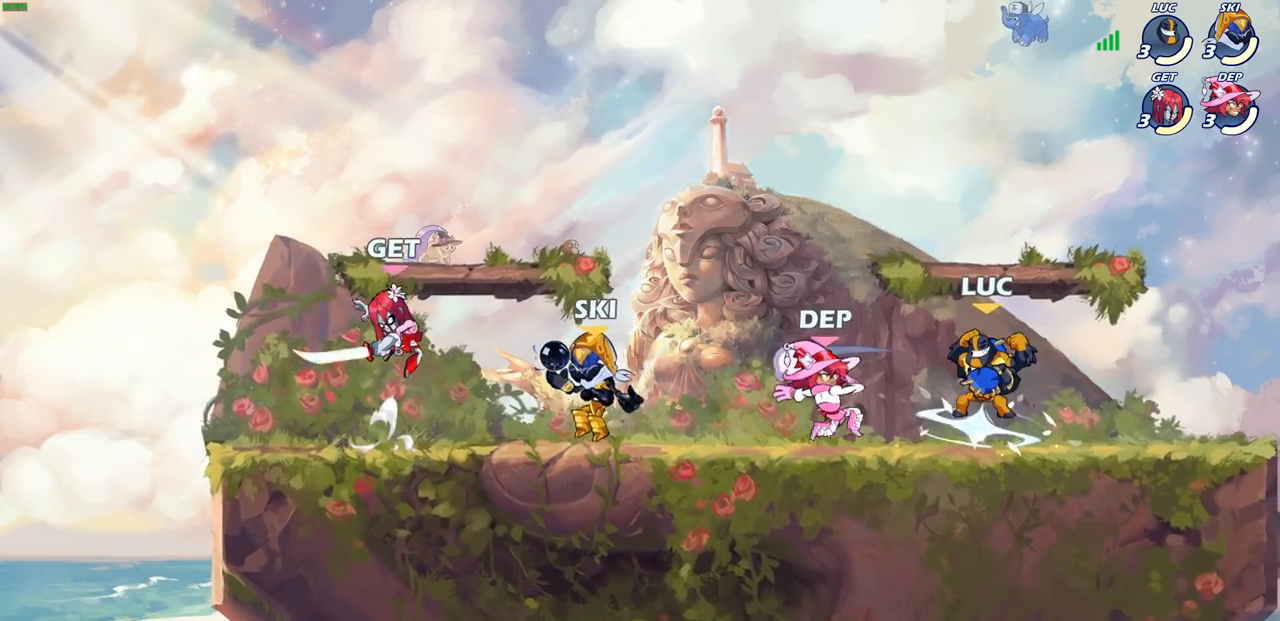
{"buttons": [], "left_stick": "center", "right_stick": "center", "events": [[50, "R1", "up"], [50, "R2", "up"], [100, "SQUARE", "up"], [167, "left_stick", "center"], [367, "R2", "down"], [383, "R1", "down"], [467, "R1", "up"], [467, "R2", "up"]]}
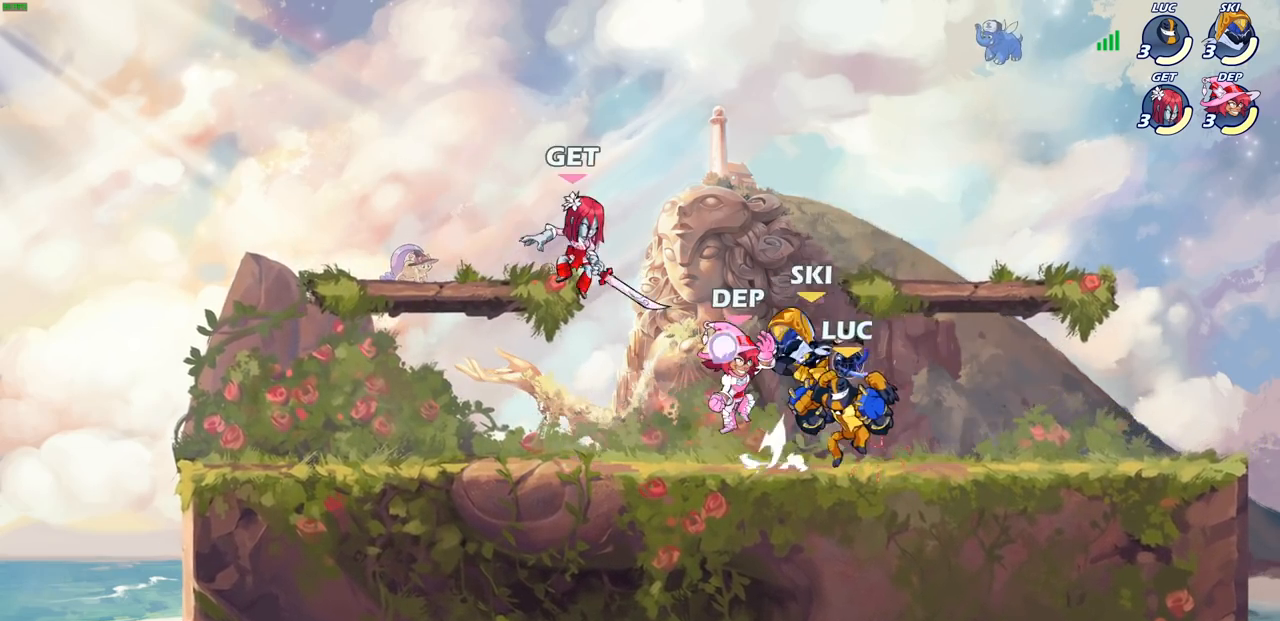
{"buttons": ["SQUARE"], "left_stick": "center", "right_stick": "center", "events": [[117, "SQUARE", "down"], [233, "SQUARE", "up"], [300, "SQUARE", "down"], [400, "SQUARE", "up"], [500, "SQUARE", "down"]]}
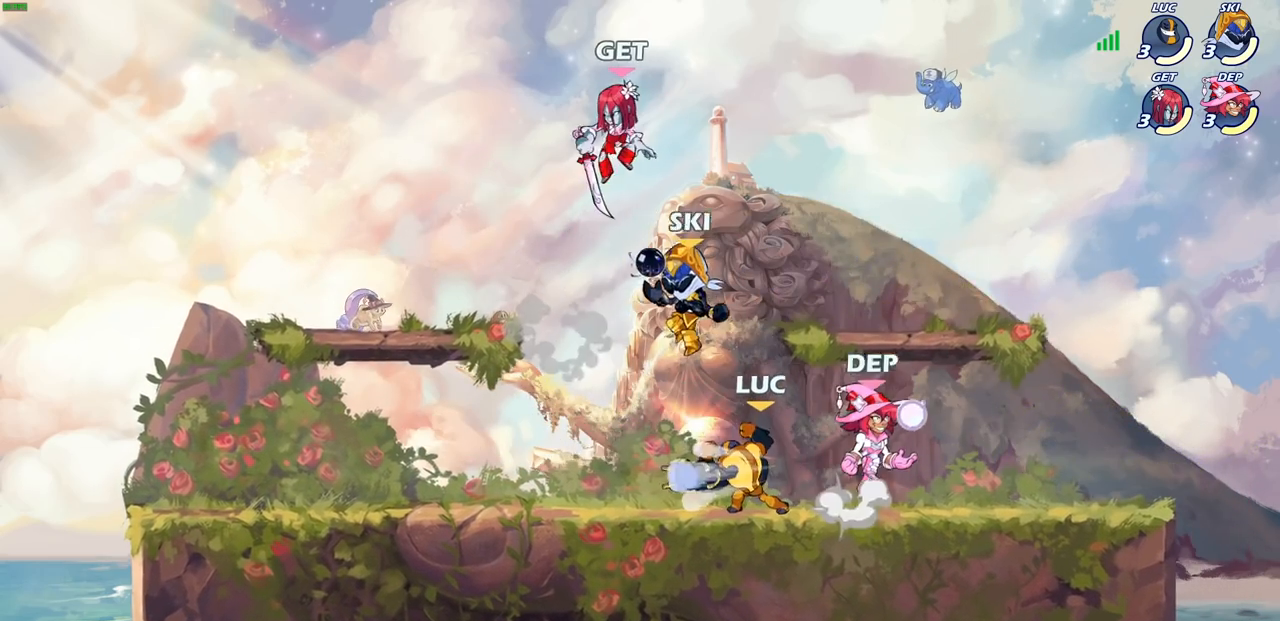
{"buttons": ["R1", "R2"], "left_stick": "up-right", "right_stick": "center", "events": [[67, "left_stick", "right"], [117, "SQUARE", "up"], [133, "left_stick", "up-right"], [333, "CROSS", "down"], [400, "R1", "down"], [400, "R2", "down"], [483, "CROSS", "up"]]}
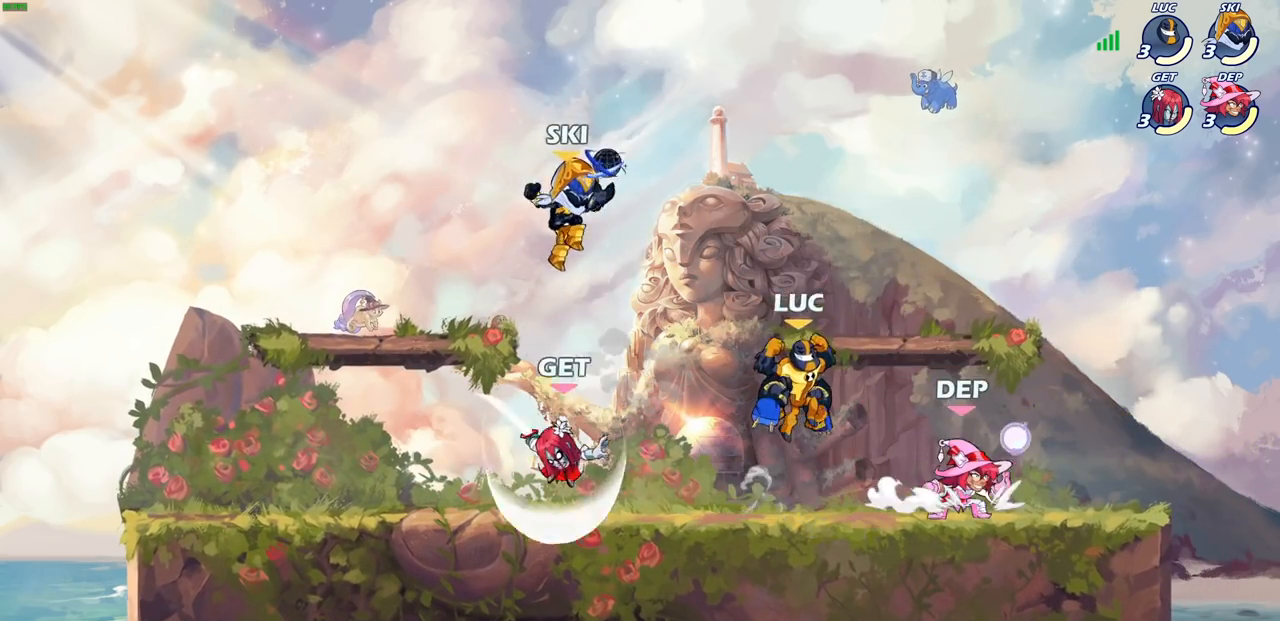
{"buttons": ["R1", "R2"], "left_stick": "left", "right_stick": "center", "events": [[67, "R1", "up"], [67, "R2", "up"], [67, "left_stick", "down-left"], [250, "left_stick", "left"], [500, "R1", "down"], [500, "R2", "down"]]}
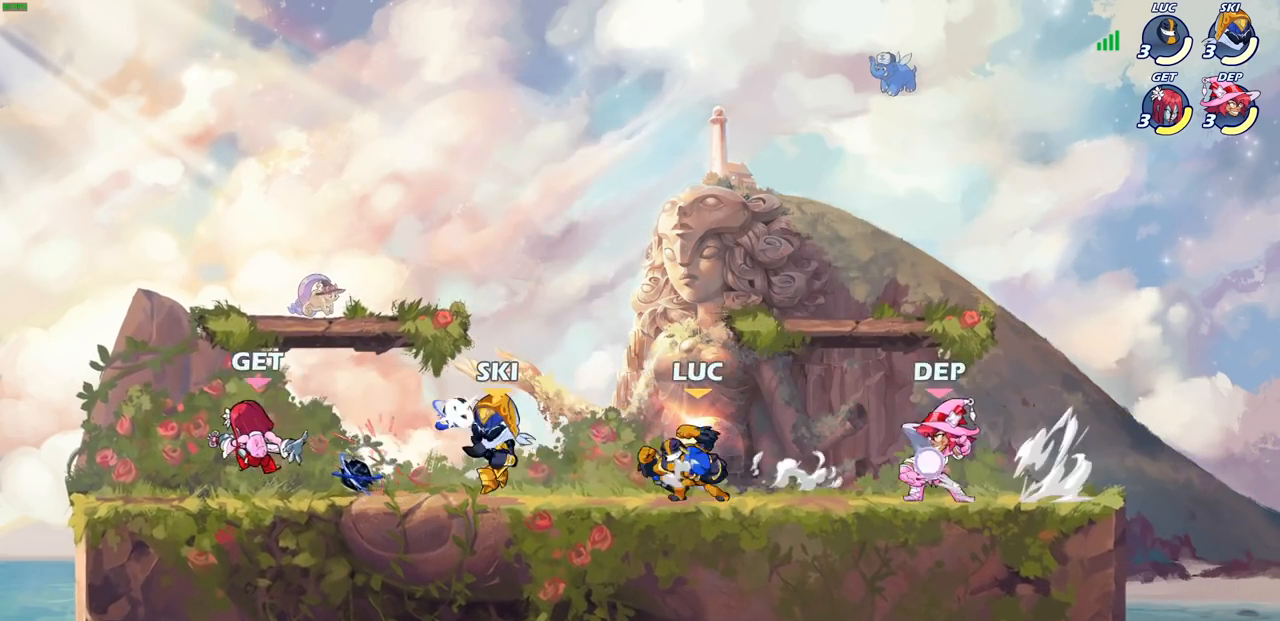
{"buttons": [], "left_stick": "center", "right_stick": "center", "events": [[50, "SQUARE", "down"], [150, "SQUARE", "up"], [167, "R1", "up"], [167, "R2", "up"], [317, "left_stick", "center"]]}
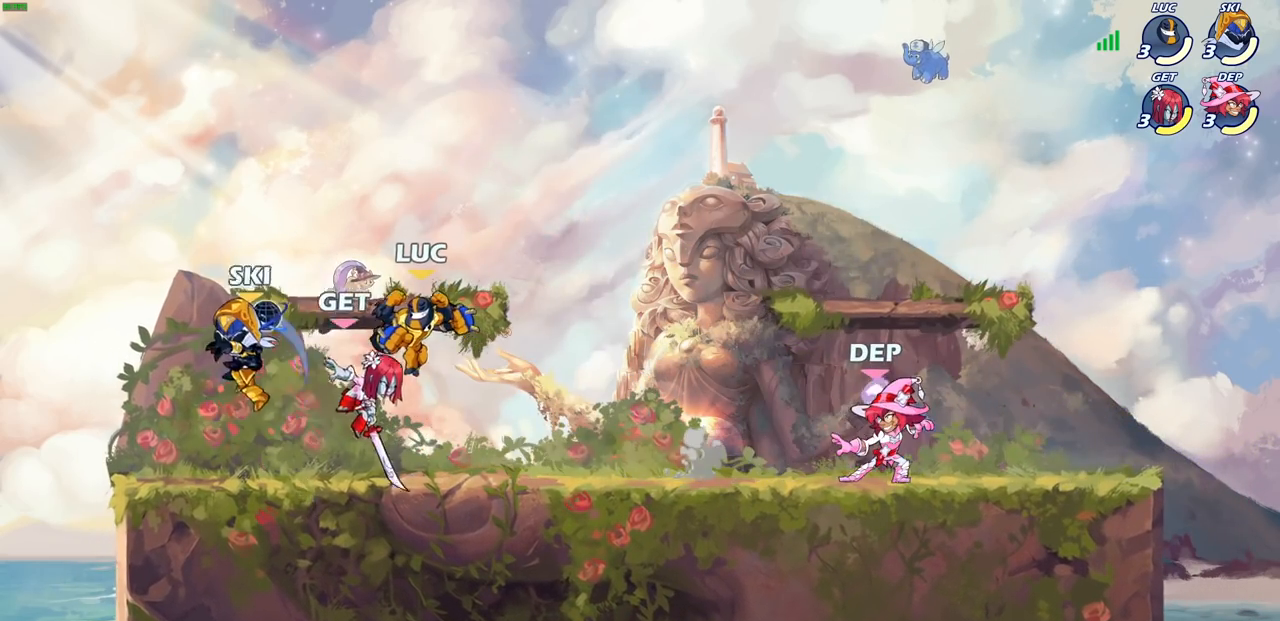
{"buttons": [], "left_stick": "up-right", "right_stick": "center", "events": [[100, "SQUARE", "down"], [167, "SQUARE", "up"], [250, "left_stick", "up"], [283, "SQUARE", "down"], [367, "left_stick", "up-right"], [383, "SQUARE", "up"]]}
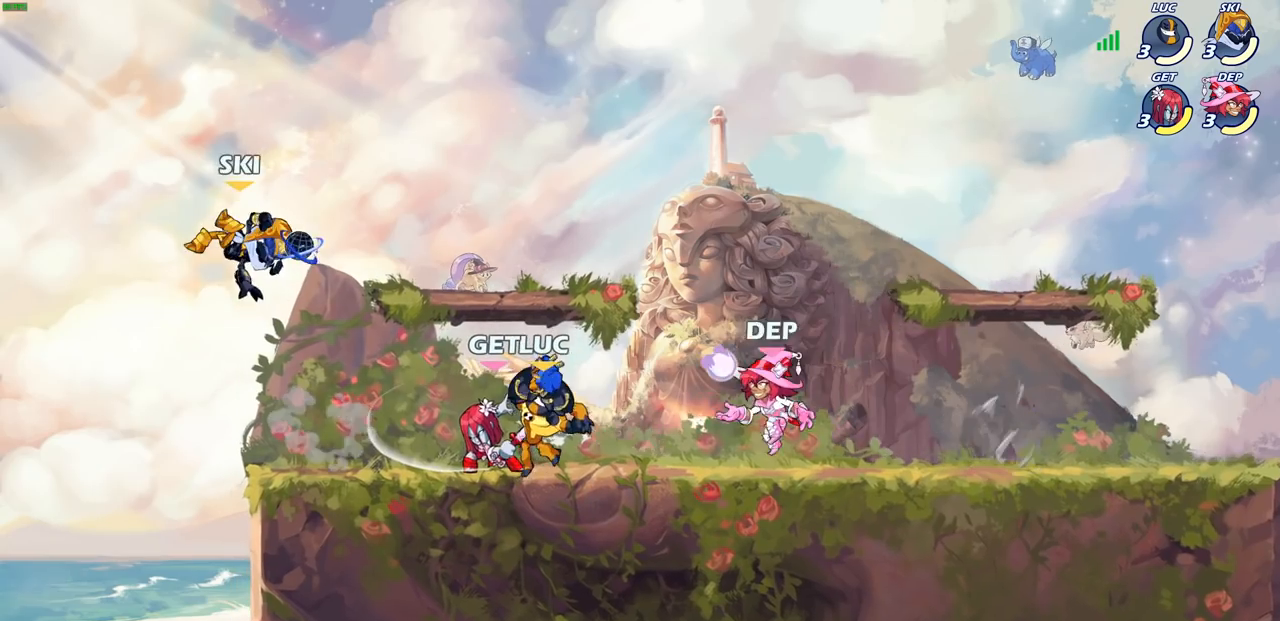
{"buttons": ["SQUARE"], "left_stick": "center", "right_stick": "center", "events": [[83, "left_stick", "up-left"], [183, "SQUARE", "down"], [183, "left_stick", "center"], [250, "SQUARE", "up"], [333, "SQUARE", "down"], [433, "SQUARE", "up"], [500, "SQUARE", "down"]]}
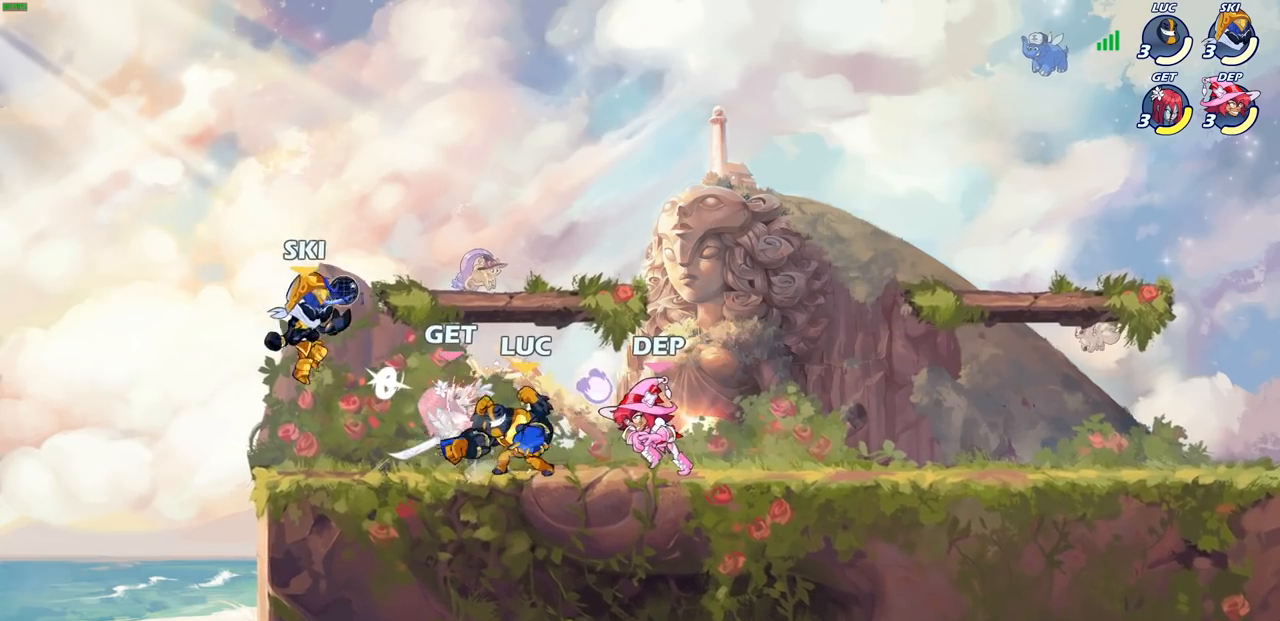
{"buttons": [], "left_stick": "left", "right_stick": "center", "events": [[83, "SQUARE", "up"], [167, "SQUARE", "down"], [250, "SQUARE", "up"], [317, "SQUARE", "down"], [383, "left_stick", "left"], [433, "SQUARE", "up"]]}
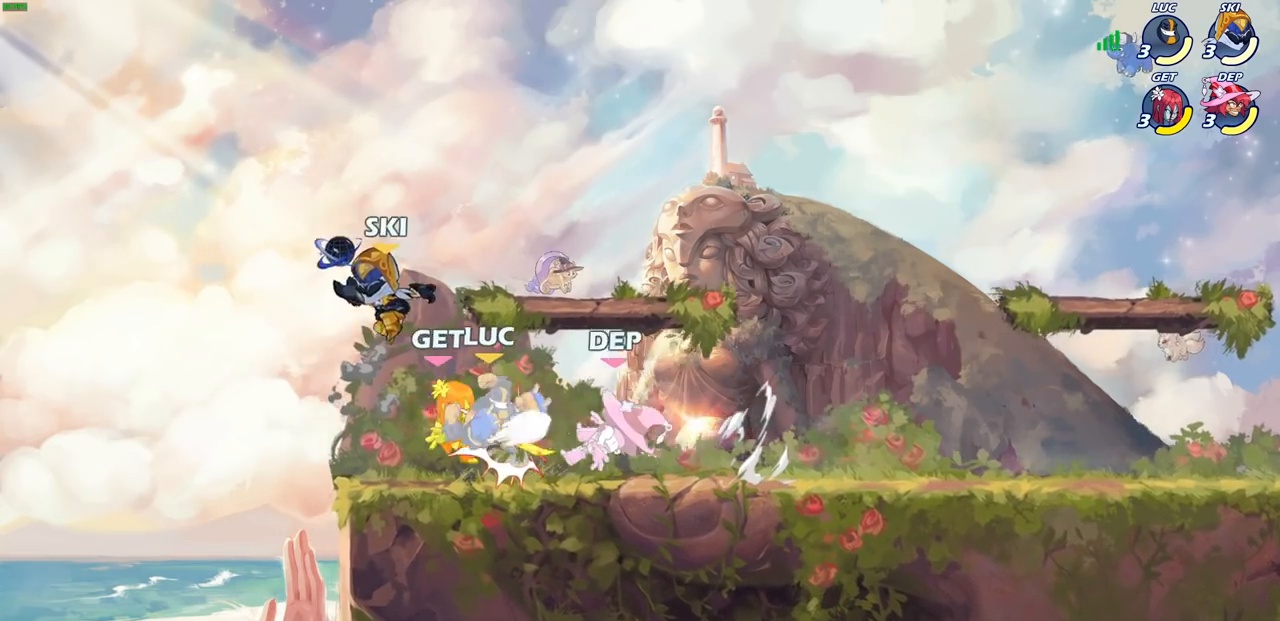
{"buttons": ["CROSS", "R1", "R2"], "left_stick": "up", "right_stick": "center", "events": [[100, "left_stick", "center"], [233, "left_stick", "up-right"], [317, "CROSS", "down"], [333, "R1", "down"], [333, "R2", "down"], [367, "left_stick", "up"]]}
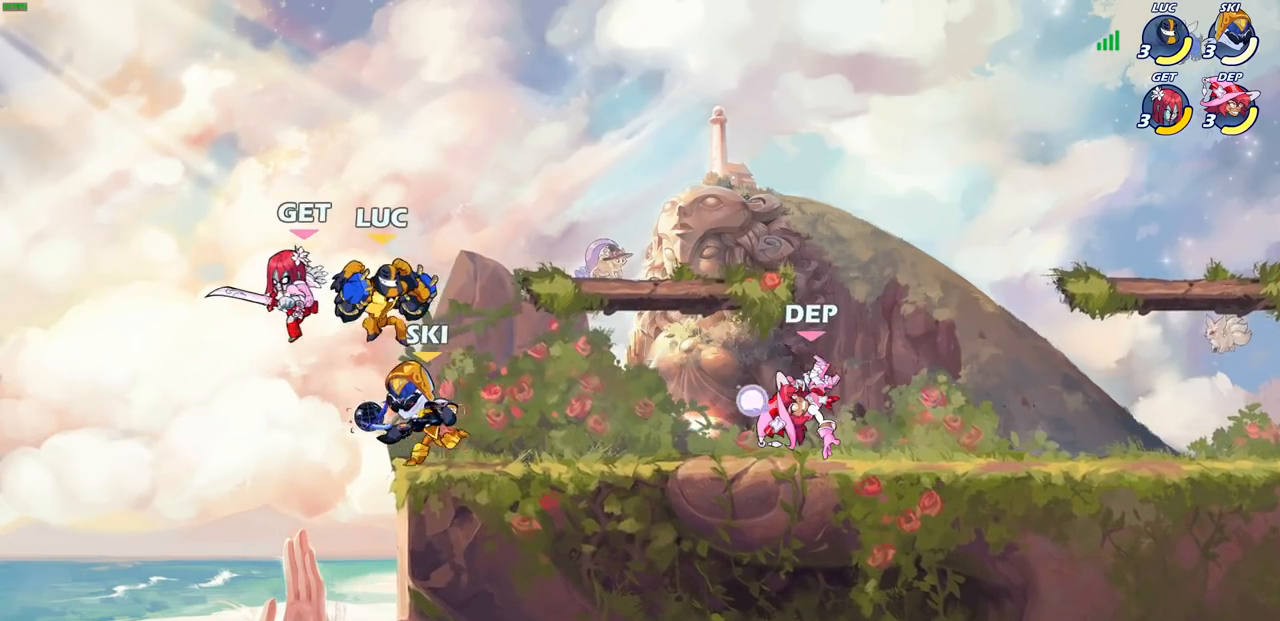
{"buttons": ["CIRCLE"], "left_stick": "center", "right_stick": "center", "events": [[50, "CROSS", "up"], [67, "R1", "up"], [67, "R2", "up"], [133, "CROSS", "down"], [150, "R1", "down"], [150, "R2", "down"], [367, "left_stick", "up-right"], [383, "CROSS", "up"], [417, "R1", "up"], [417, "R2", "up"], [467, "left_stick", "center"], [500, "CIRCLE", "down"]]}
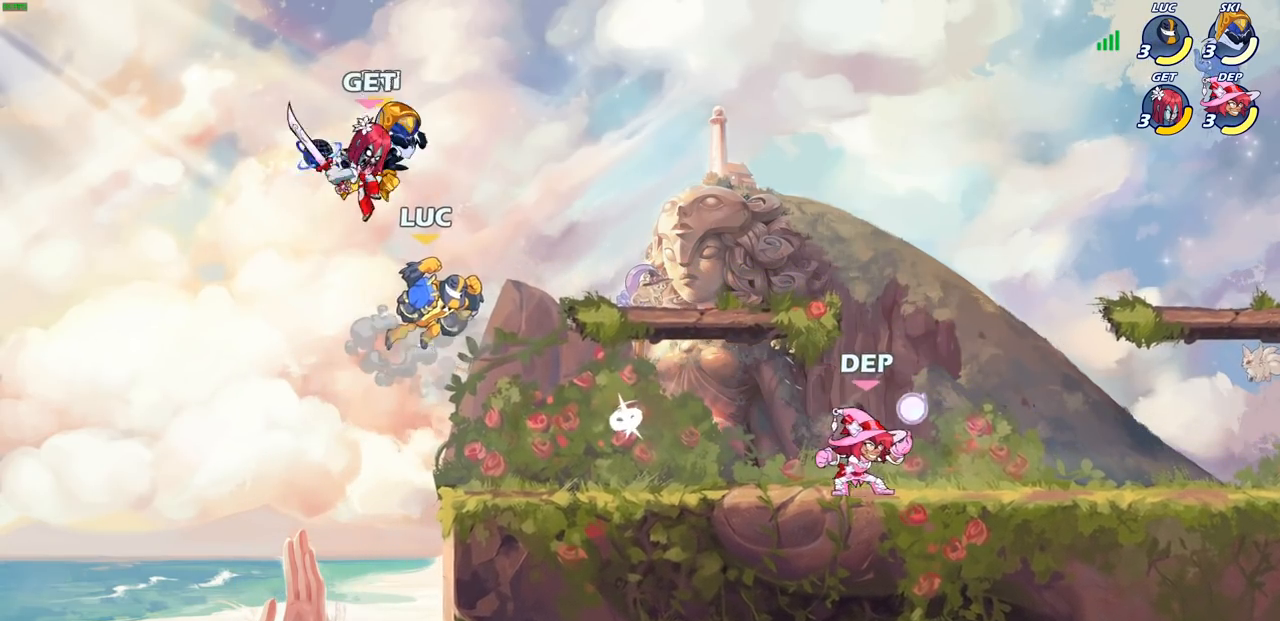
{"buttons": [], "left_stick": "right", "right_stick": "center", "events": [[100, "CIRCLE", "up"], [433, "left_stick", "right"]]}
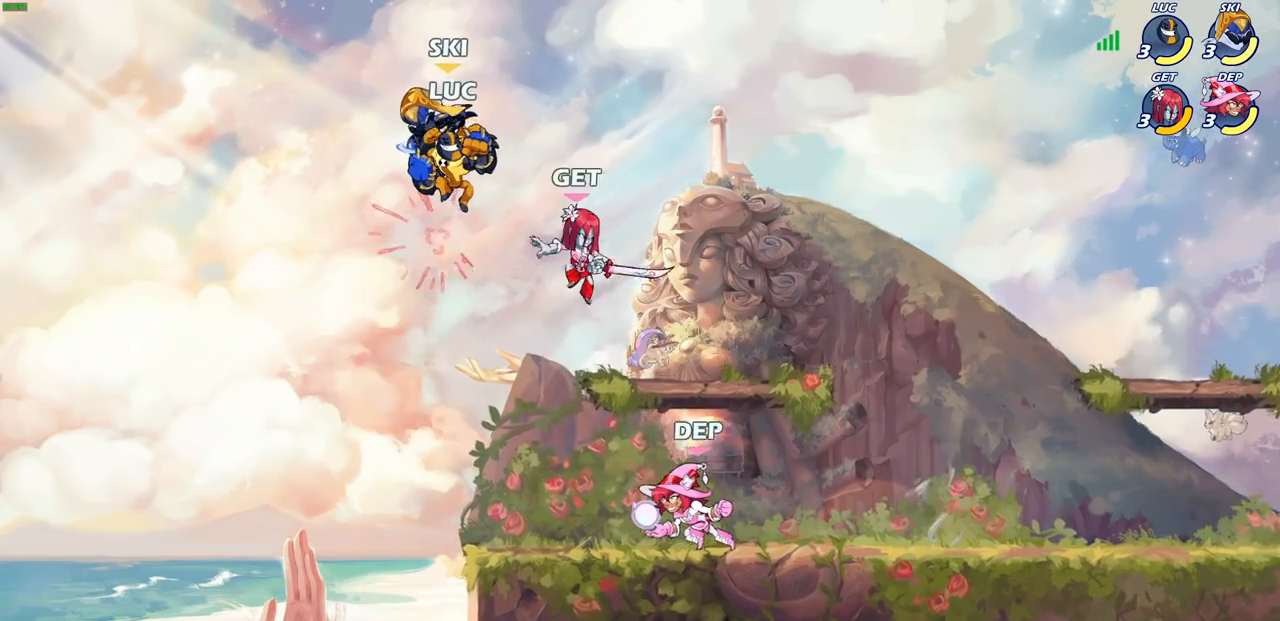
{"buttons": [], "left_stick": "right", "right_stick": "center", "events": [[167, "CROSS", "down"], [233, "left_stick", "center"], [250, "CROSS", "up"], [417, "left_stick", "right"]]}
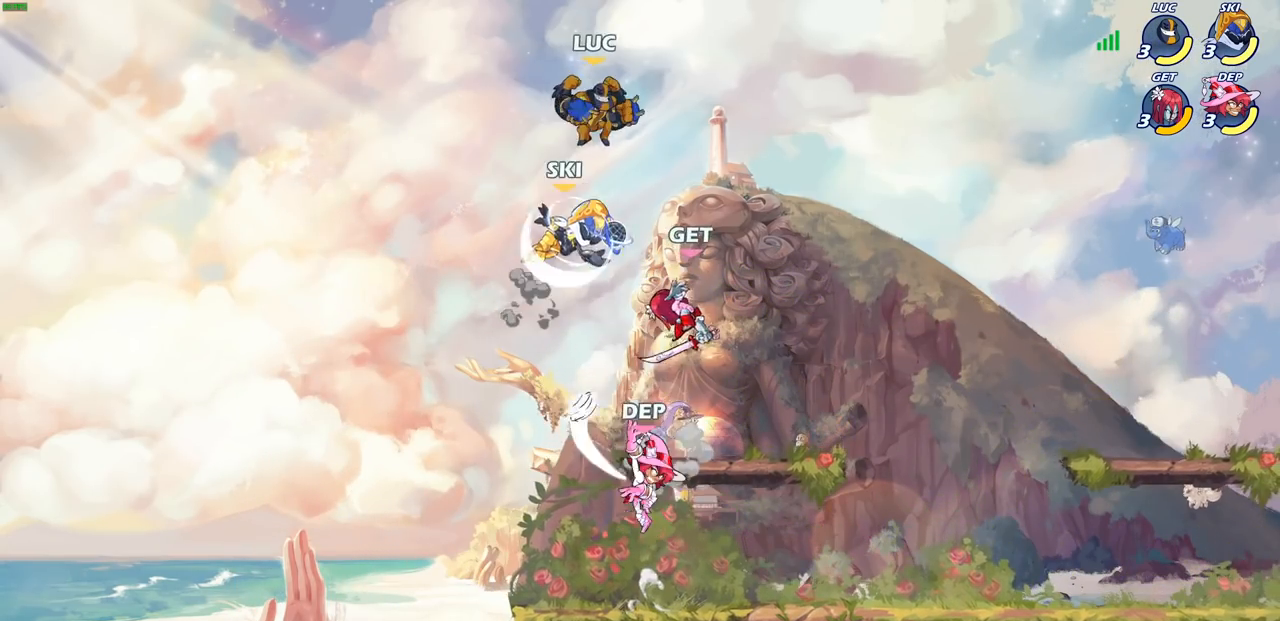
{"buttons": ["CIRCLE"], "left_stick": "down-left", "right_stick": "center", "events": [[67, "left_stick", "down-right"], [200, "left_stick", "down-left"], [317, "CIRCLE", "down"]]}
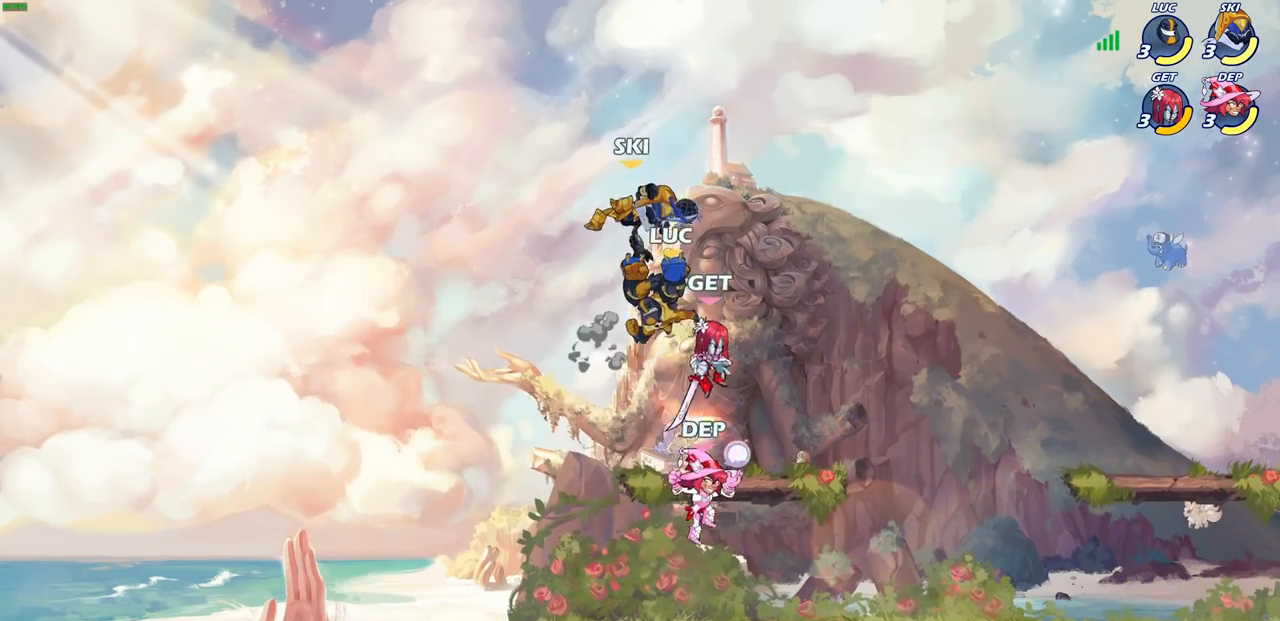
{"buttons": ["CIRCLE"], "left_stick": "down-left", "right_stick": "center", "events": [[100, "left_stick", "down"], [383, "left_stick", "down-left"]]}
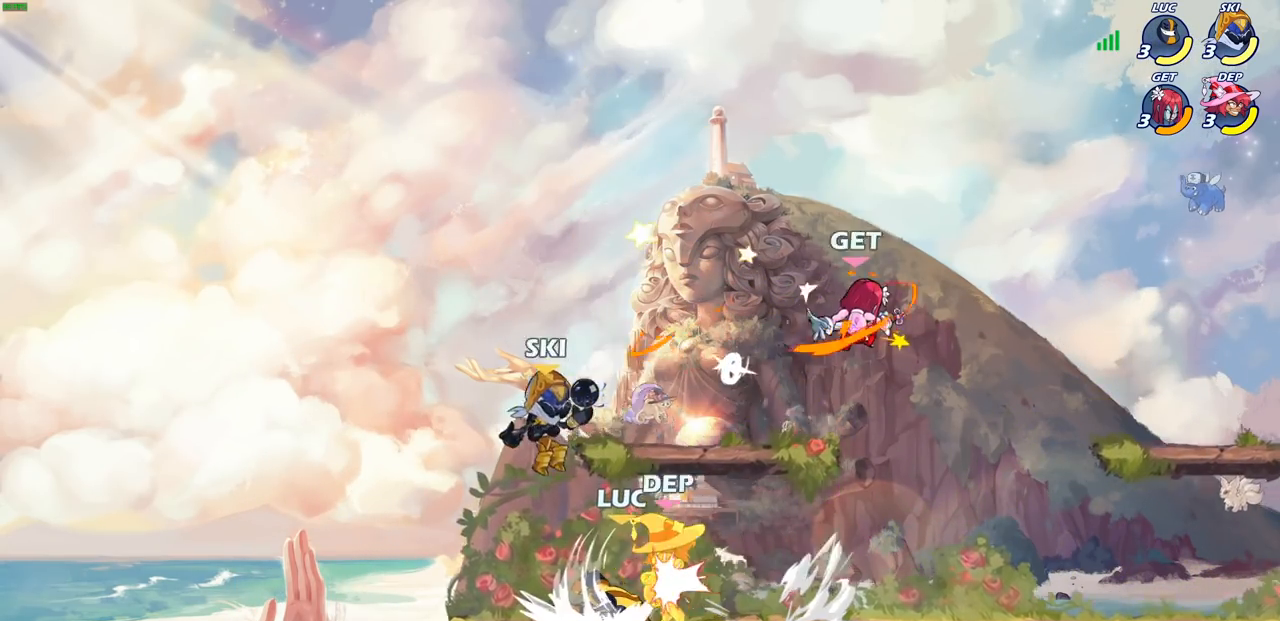
{"buttons": ["R1", "R2"], "left_stick": "right", "right_stick": "center", "events": [[33, "left_stick", "left"], [167, "left_stick", "center"], [183, "CIRCLE", "up"], [300, "left_stick", "right"], [383, "R2", "down"], [400, "R1", "down"]]}
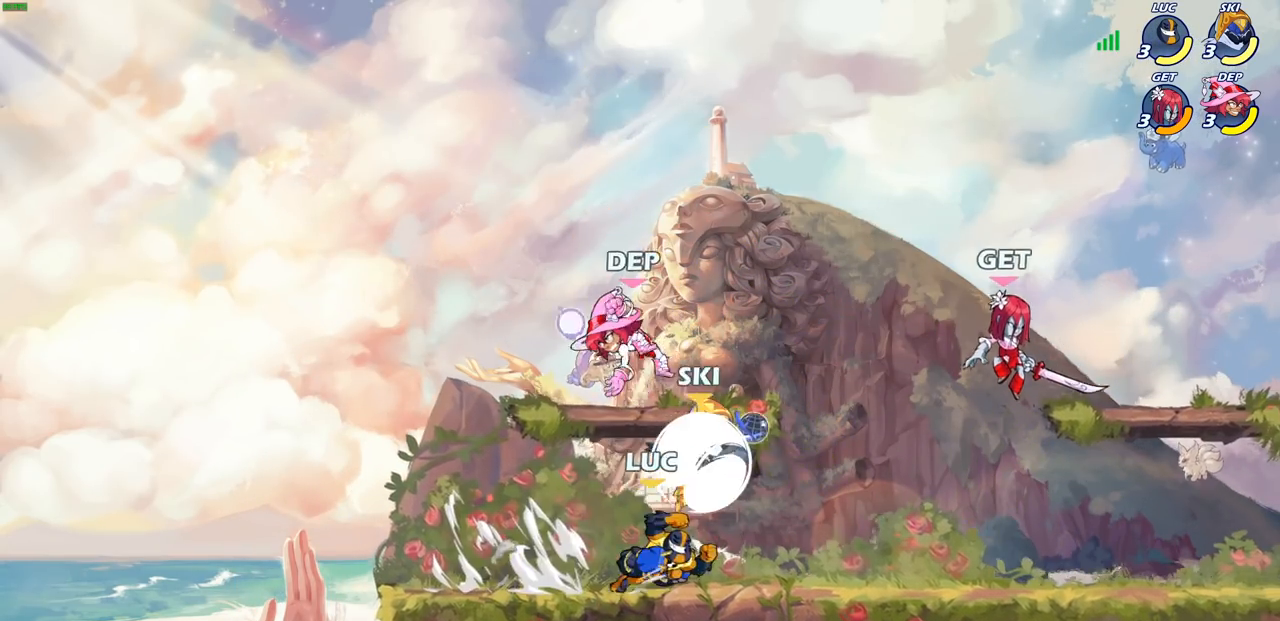
{"buttons": [], "left_stick": "right", "right_stick": "center", "events": [[100, "R1", "up"], [100, "R2", "up"], [167, "CIRCLE", "down"], [250, "CIRCLE", "up"]]}
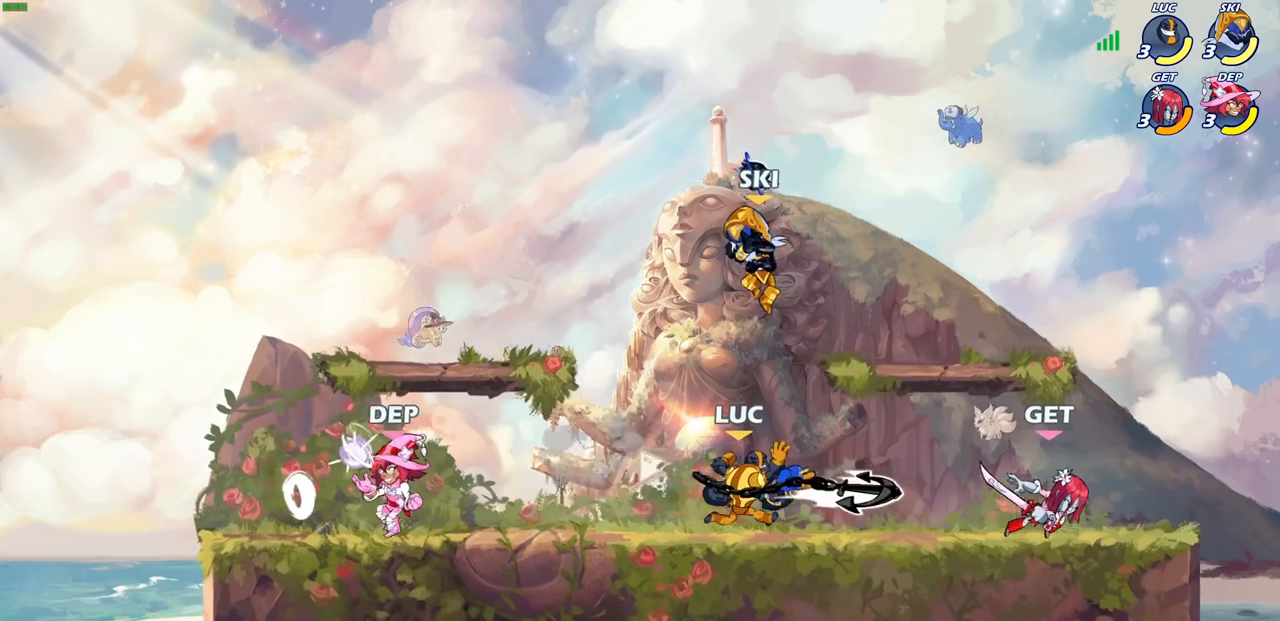
{"buttons": ["CROSS"], "left_stick": "left", "right_stick": "center", "events": [[100, "left_stick", "center"], [333, "left_stick", "left"], [500, "CROSS", "down"]]}
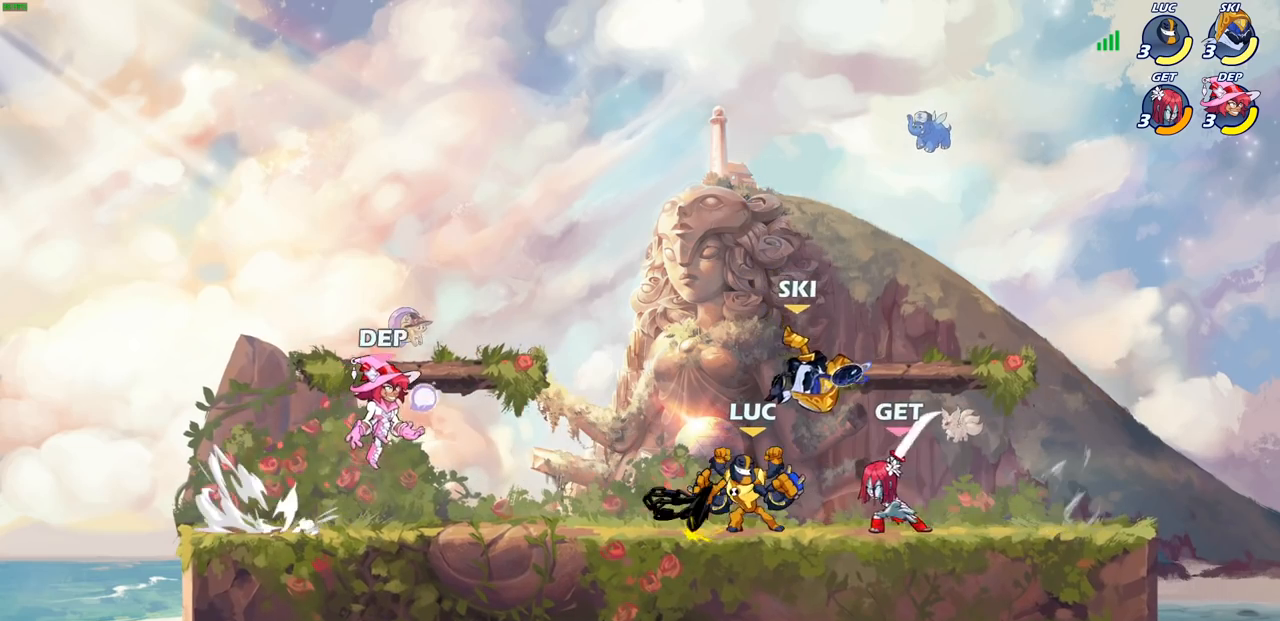
{"buttons": [], "left_stick": "up-right", "right_stick": "center", "events": [[50, "R2", "down"], [67, "left_stick", "up-left"], [150, "R1", "down"], [183, "CROSS", "up"], [200, "R1", "up"], [233, "R2", "up"], [367, "CROSS", "down"], [433, "CROSS", "up"], [483, "left_stick", "up-right"]]}
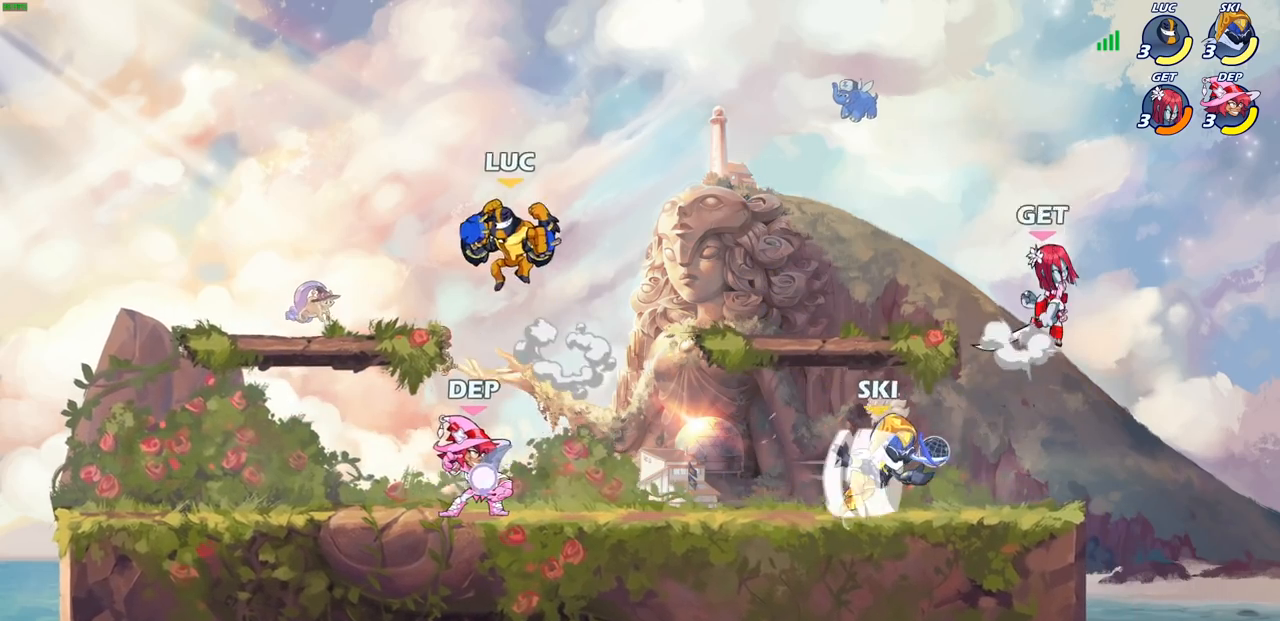
{"buttons": [], "left_stick": "center", "right_stick": "center", "events": [[100, "left_stick", "down-right"], [150, "left_stick", "down"], [350, "SQUARE", "down"], [433, "SQUARE", "up"], [467, "left_stick", "center"]]}
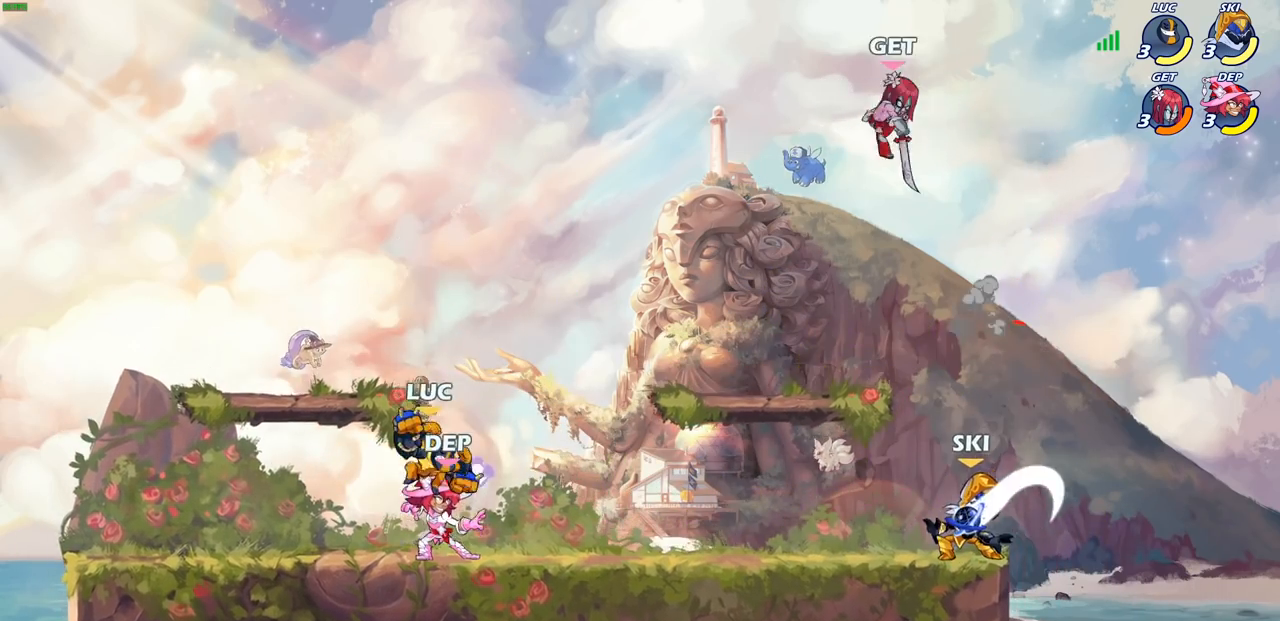
{"buttons": [], "left_stick": "center", "right_stick": "center", "events": []}
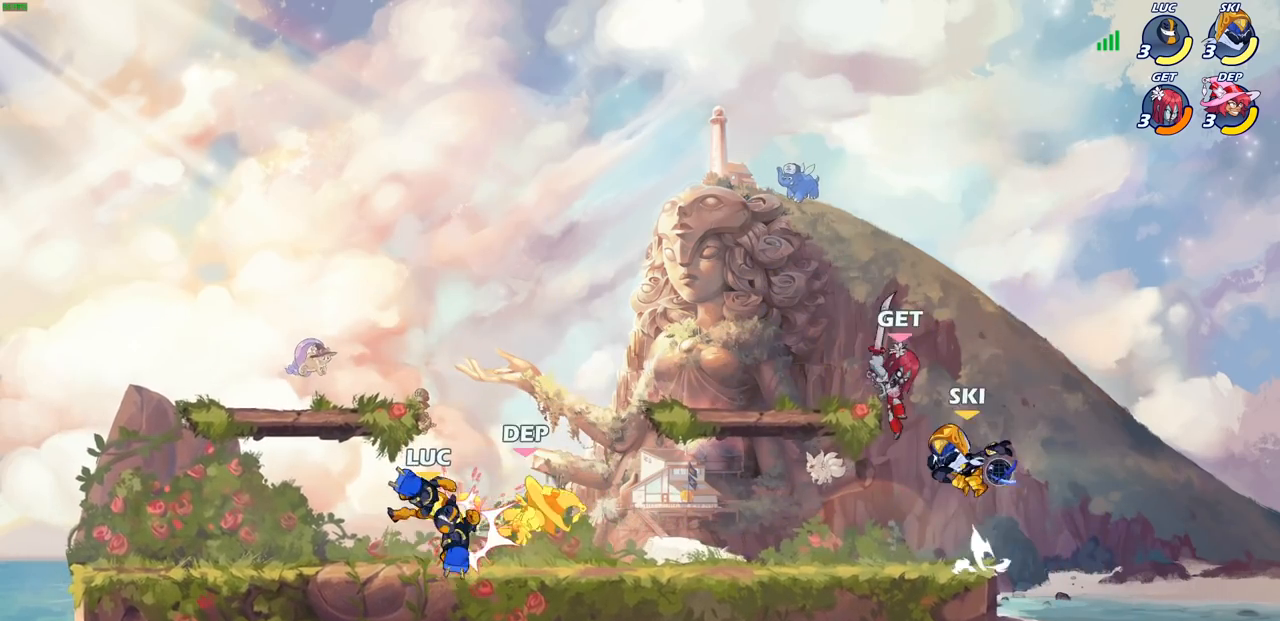
{"buttons": [], "left_stick": "center", "right_stick": "center", "events": [[217, "CIRCLE", "down"], [383, "CIRCLE", "up"]]}
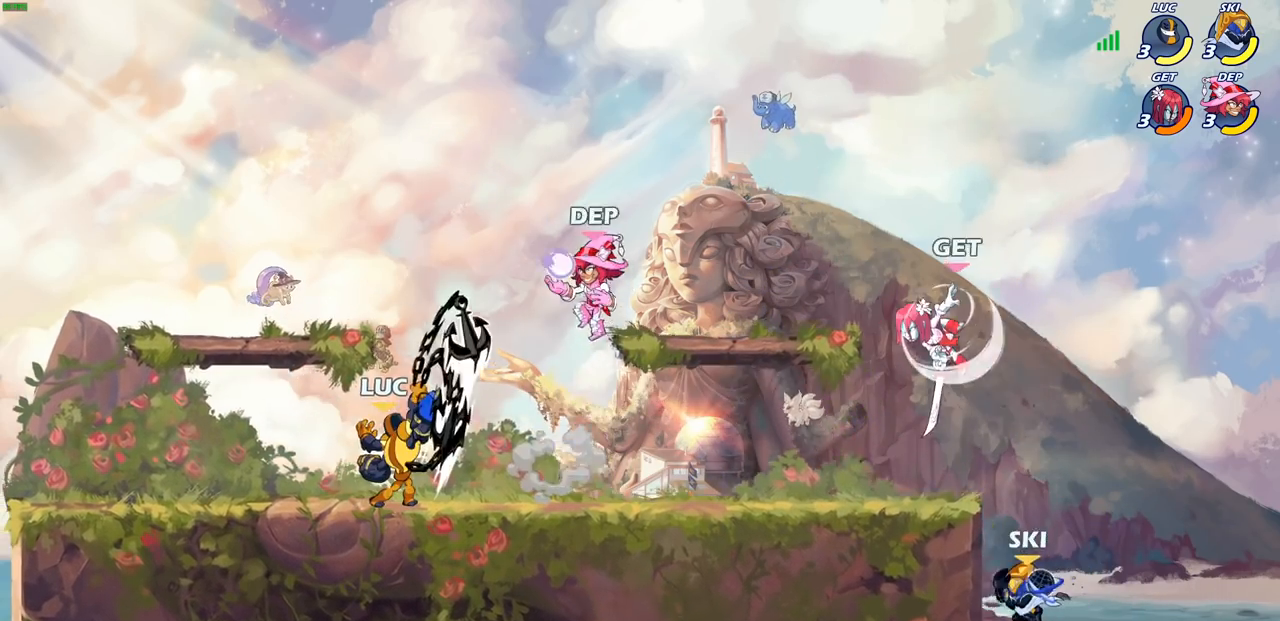
{"buttons": [], "left_stick": "left", "right_stick": "center", "events": [[350, "left_stick", "left"]]}